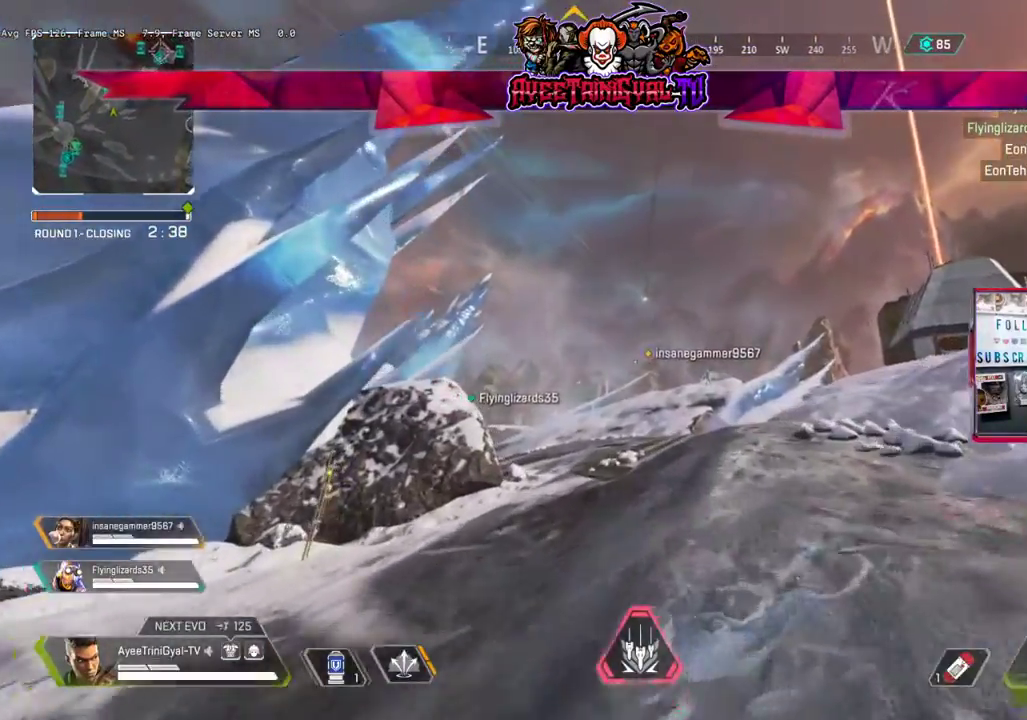
Gameplay with a controller (Xbox layout); each line is a JSON object with the inputs held at the frame after it. "events" lists button and stick changes between this image and that frame as [ms after this image, input, new state], when the widget could be followed in between.
{"buttons": [], "left_stick": "up", "right_stick": "center", "events": []}
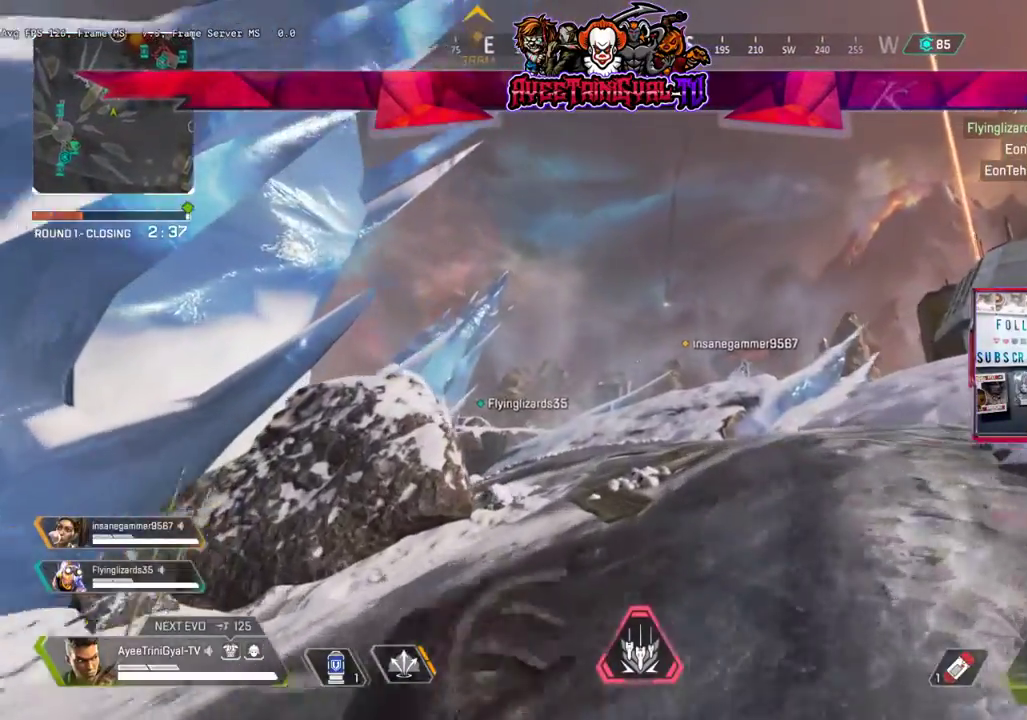
{"buttons": [], "left_stick": "up", "right_stick": "center", "events": []}
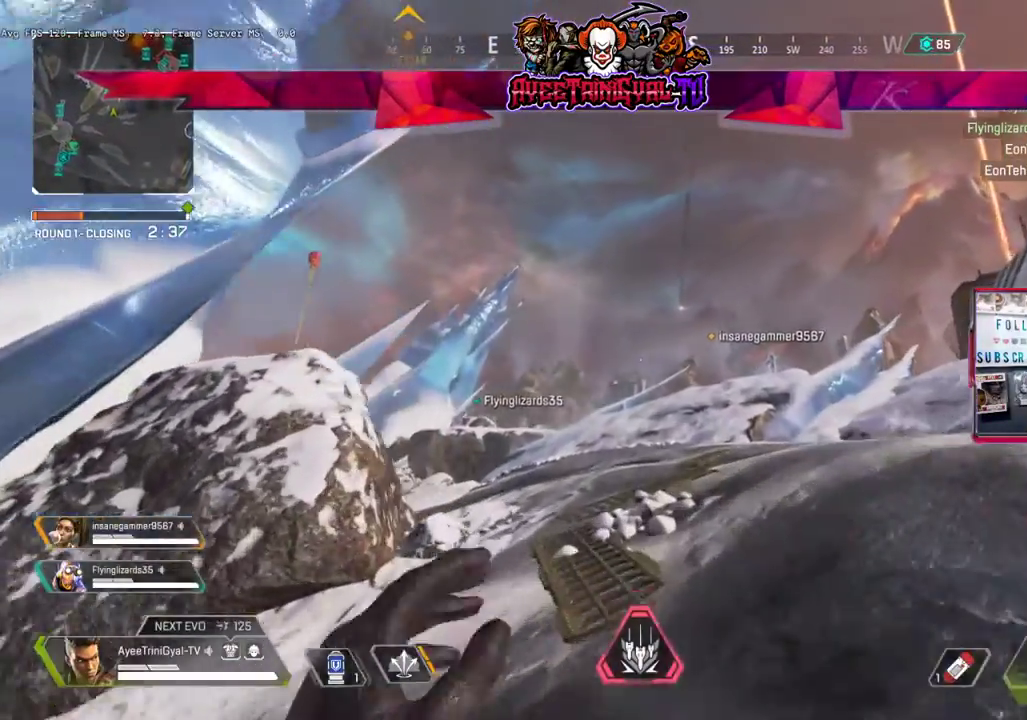
{"buttons": [], "left_stick": "up", "right_stick": "left", "events": [[400, "right_stick", "left"]]}
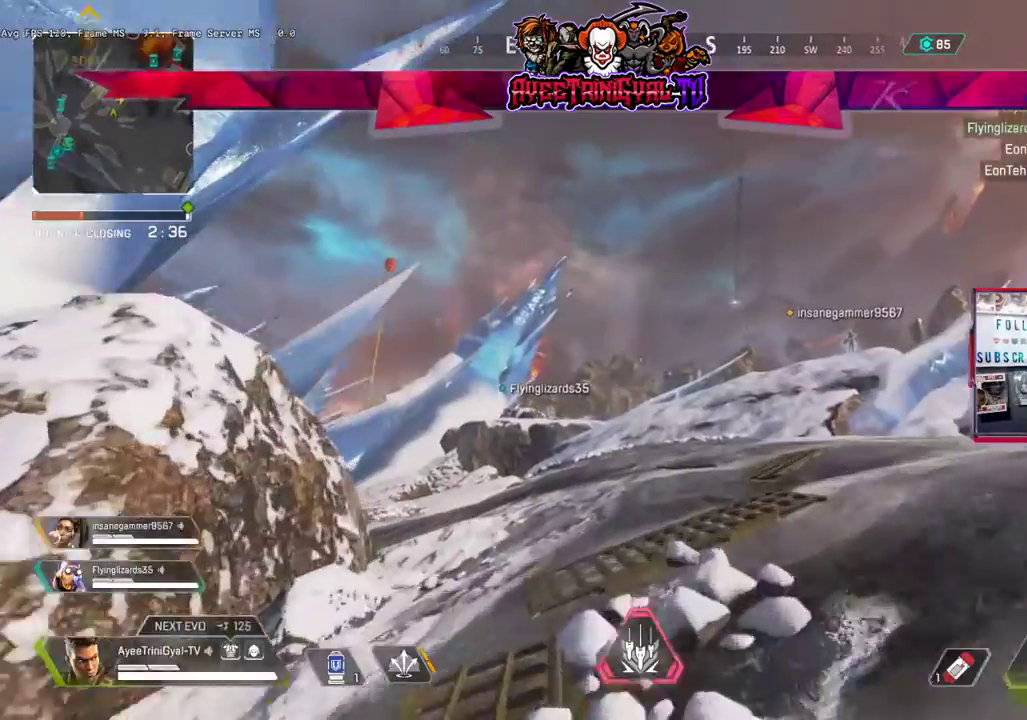
{"buttons": [], "left_stick": "up", "right_stick": "center", "events": [[233, "right_stick", "center"]]}
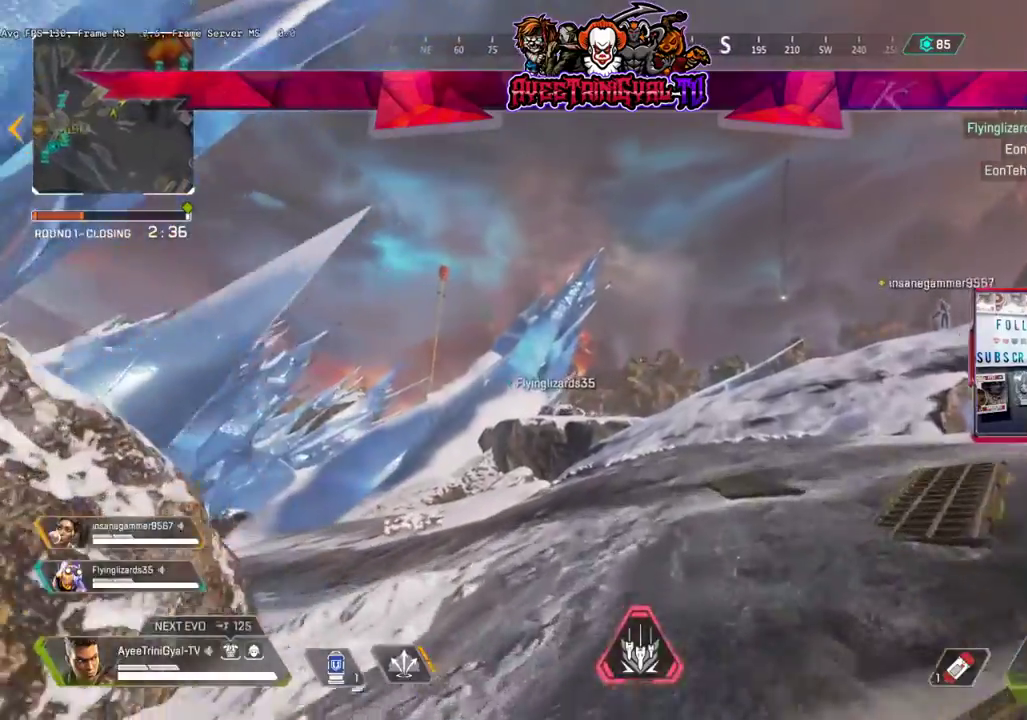
{"buttons": [], "left_stick": "up", "right_stick": "center", "events": [[133, "right_stick", "down-left"], [400, "right_stick", "center"]]}
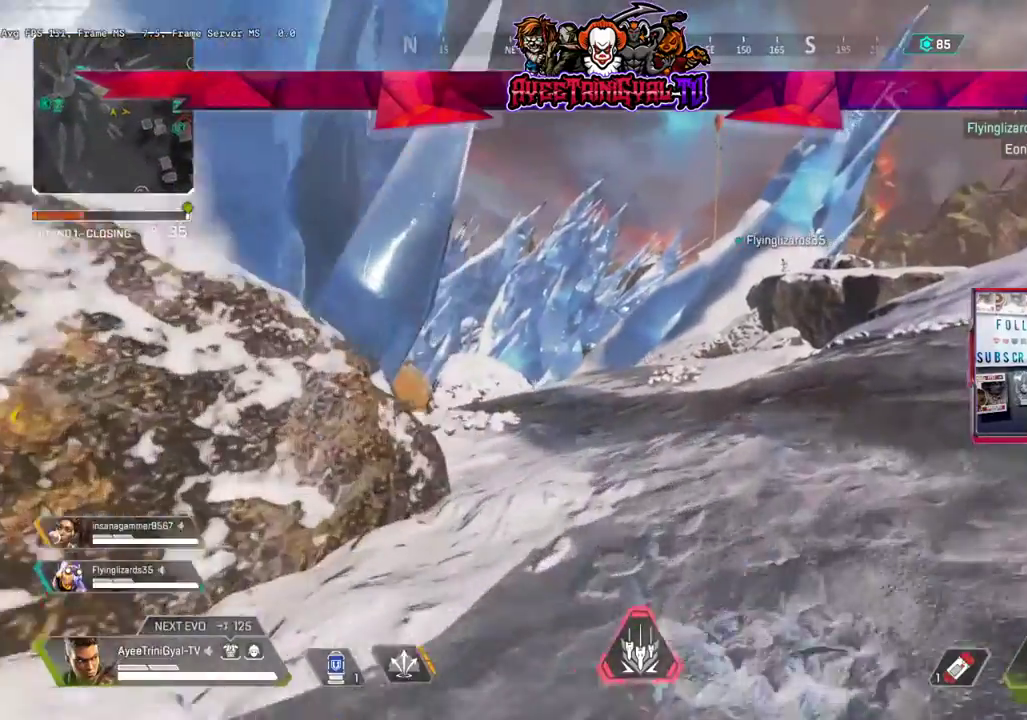
{"buttons": [], "left_stick": "up-right", "right_stick": "up-right", "events": [[133, "left_stick", "up-right"], [467, "right_stick", "up-right"]]}
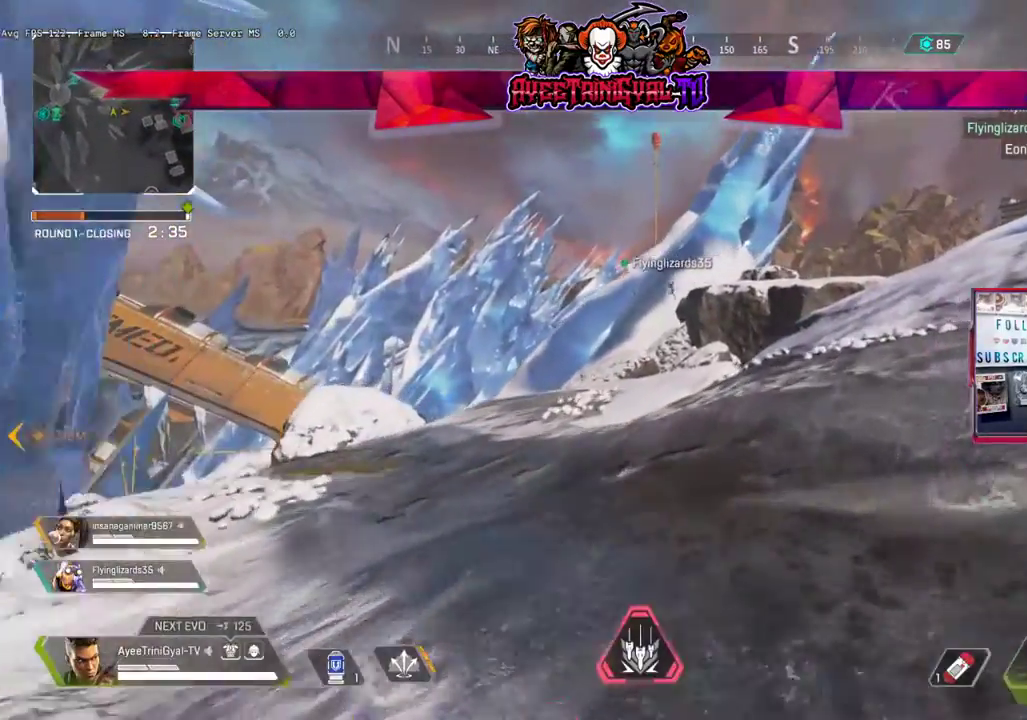
{"buttons": [], "left_stick": "up-right", "right_stick": "center", "events": [[267, "right_stick", "center"]]}
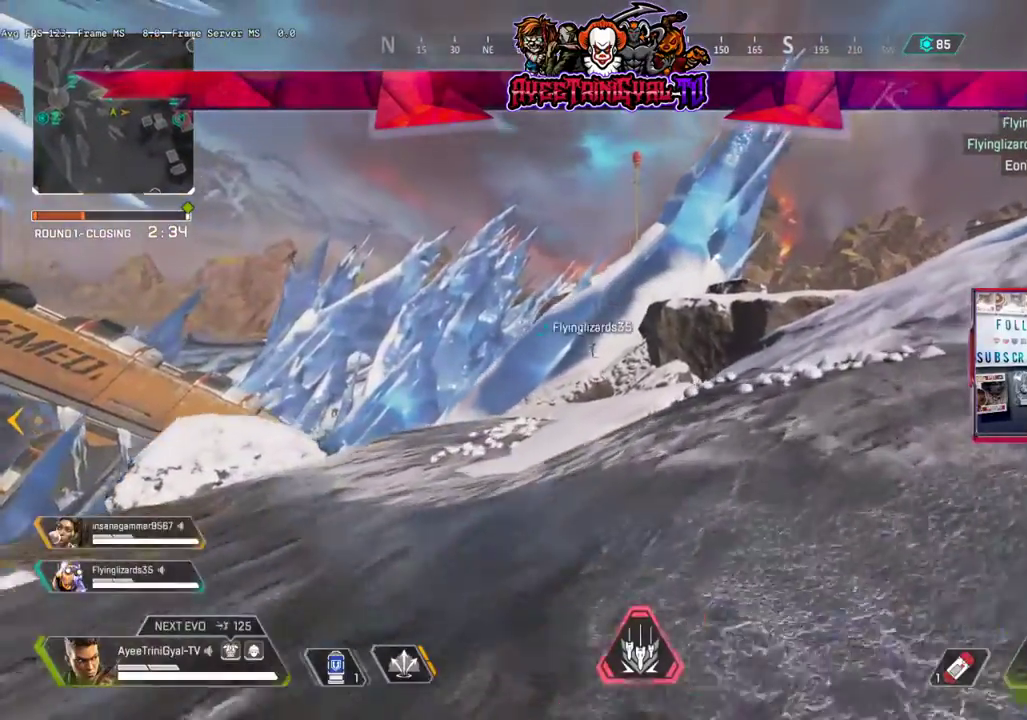
{"buttons": [], "left_stick": "up-right", "right_stick": "center", "events": []}
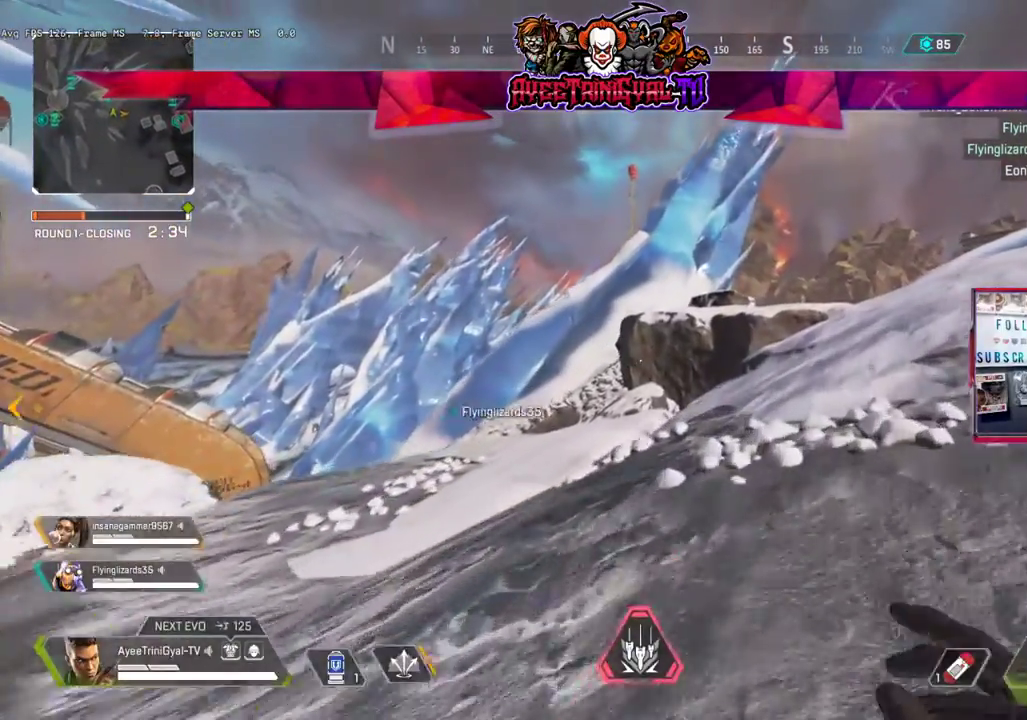
{"buttons": [], "left_stick": "up-right", "right_stick": "center", "events": []}
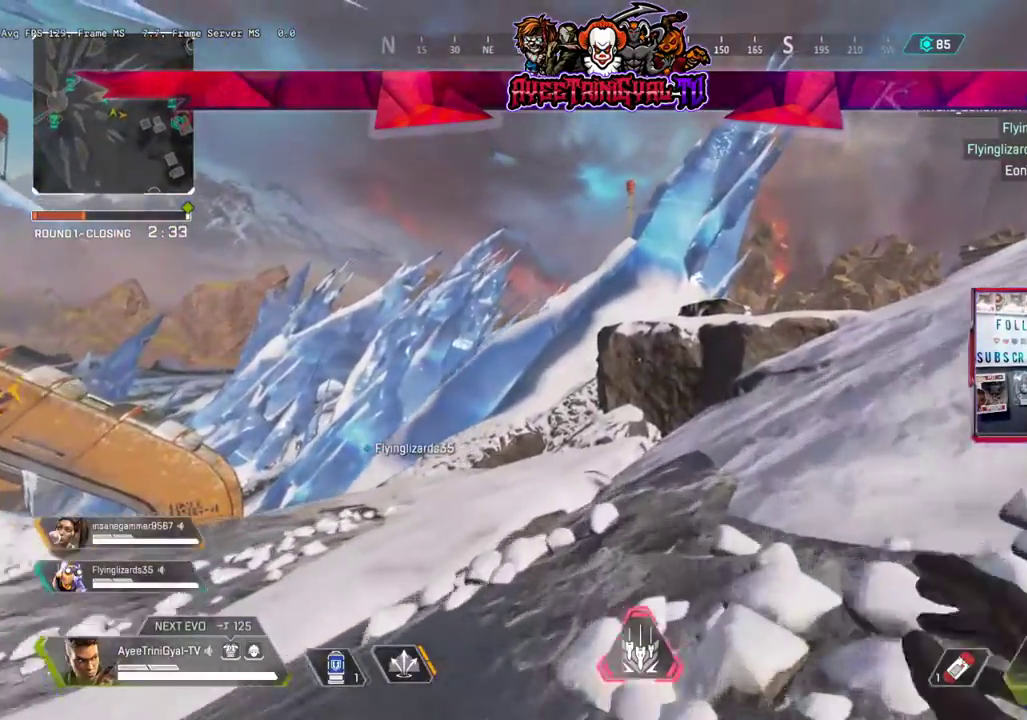
{"buttons": [], "left_stick": "up-right", "right_stick": "center", "events": []}
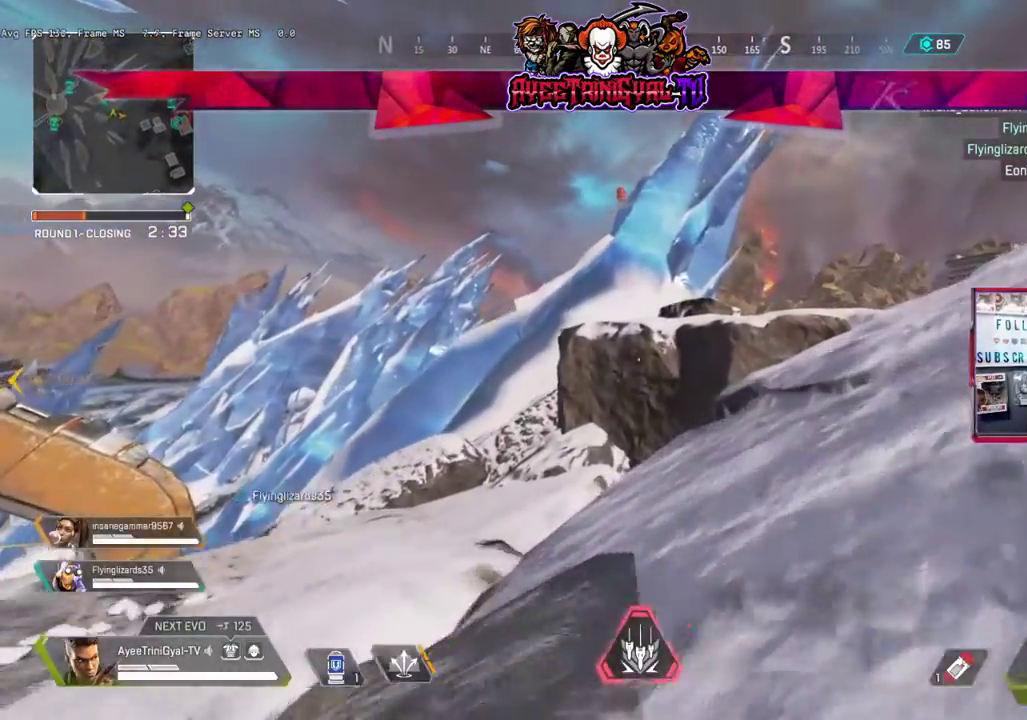
{"buttons": [], "left_stick": "up-right", "right_stick": "right", "events": [[100, "right_stick", "up-right"], [200, "right_stick", "center"], [367, "right_stick", "right"]]}
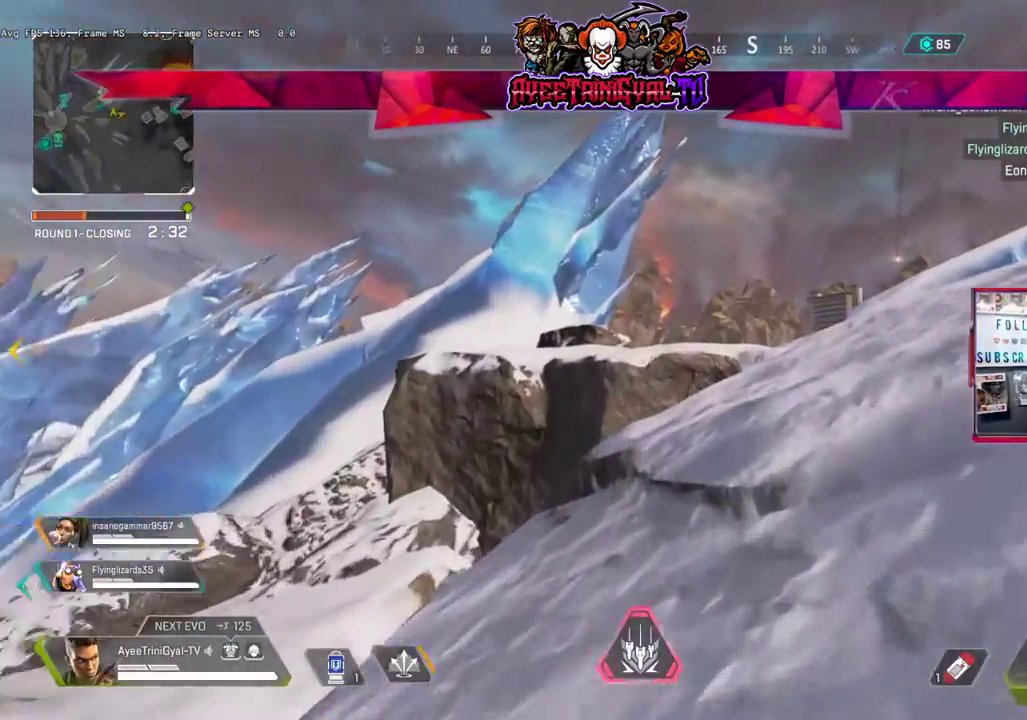
{"buttons": [], "left_stick": "up-right", "right_stick": "center", "events": [[433, "right_stick", "center"]]}
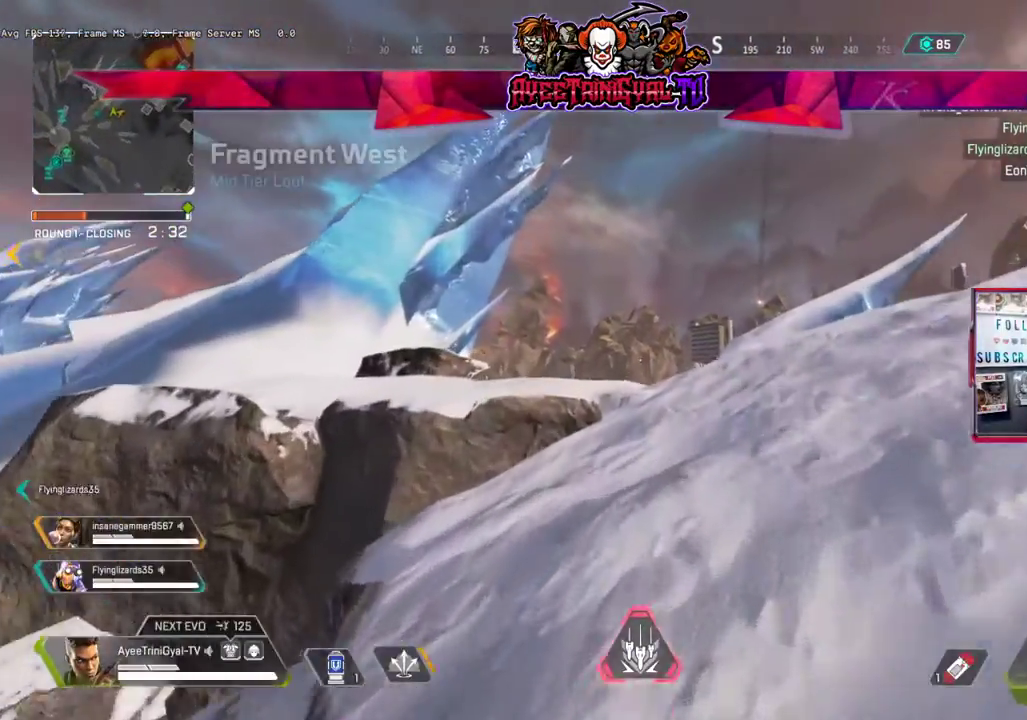
{"buttons": ["L3"], "left_stick": "up", "right_stick": "center", "events": [[100, "left_stick", "up"], [333, "L3", "down"]]}
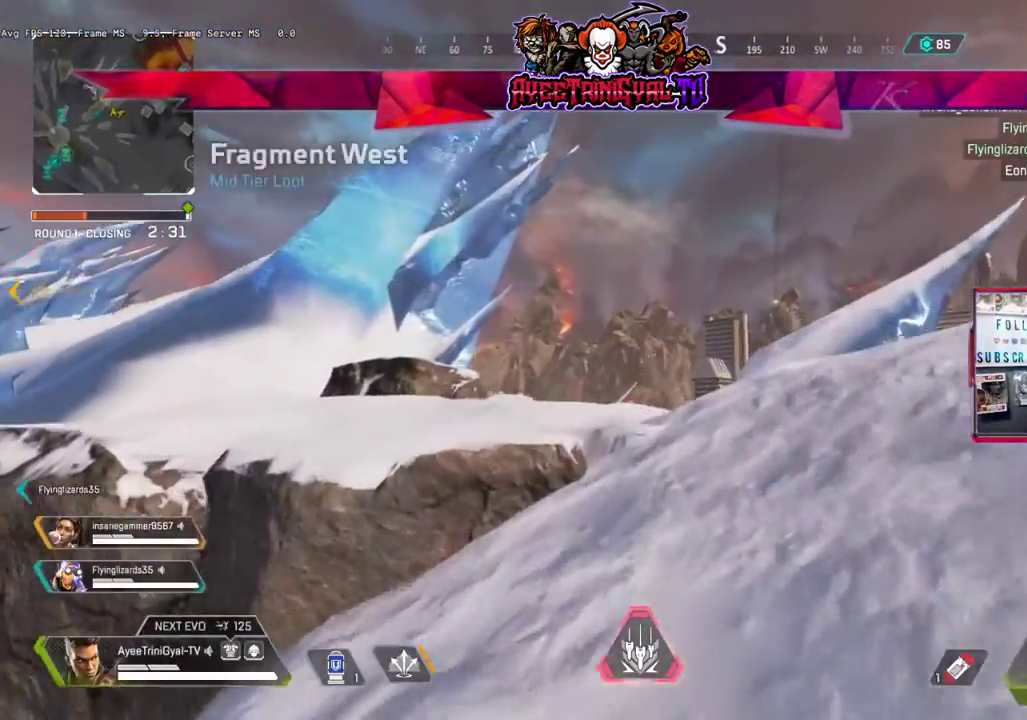
{"buttons": [], "left_stick": "up", "right_stick": "center", "events": [[67, "L3", "up"], [333, "Y", "down"], [467, "Y", "up"]]}
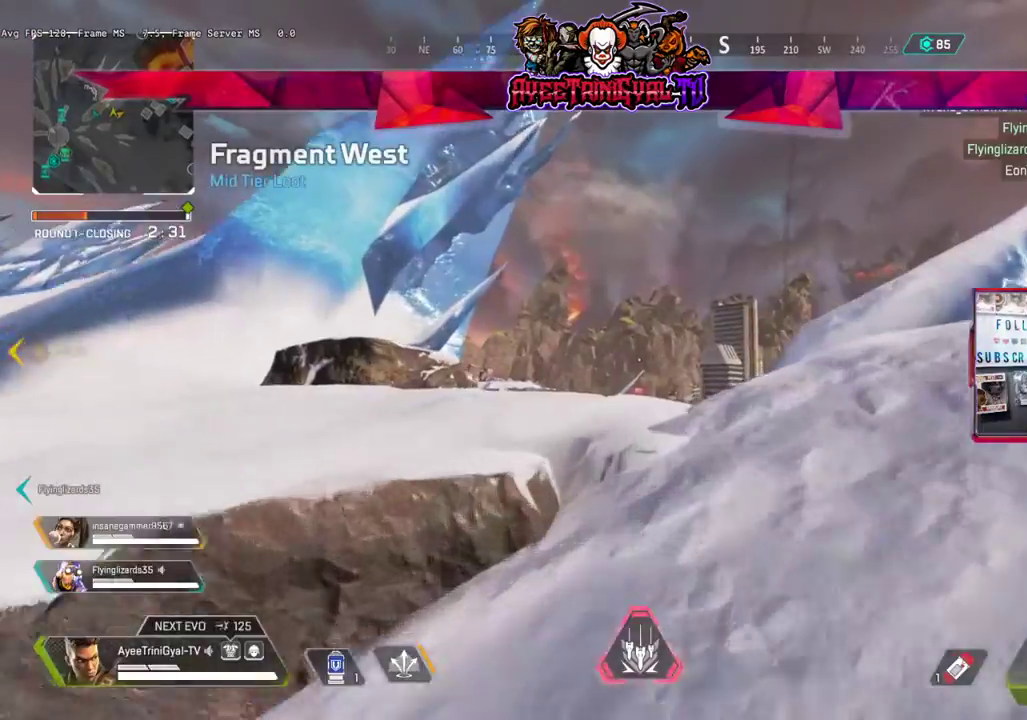
{"buttons": [], "left_stick": "up", "right_stick": "center", "events": []}
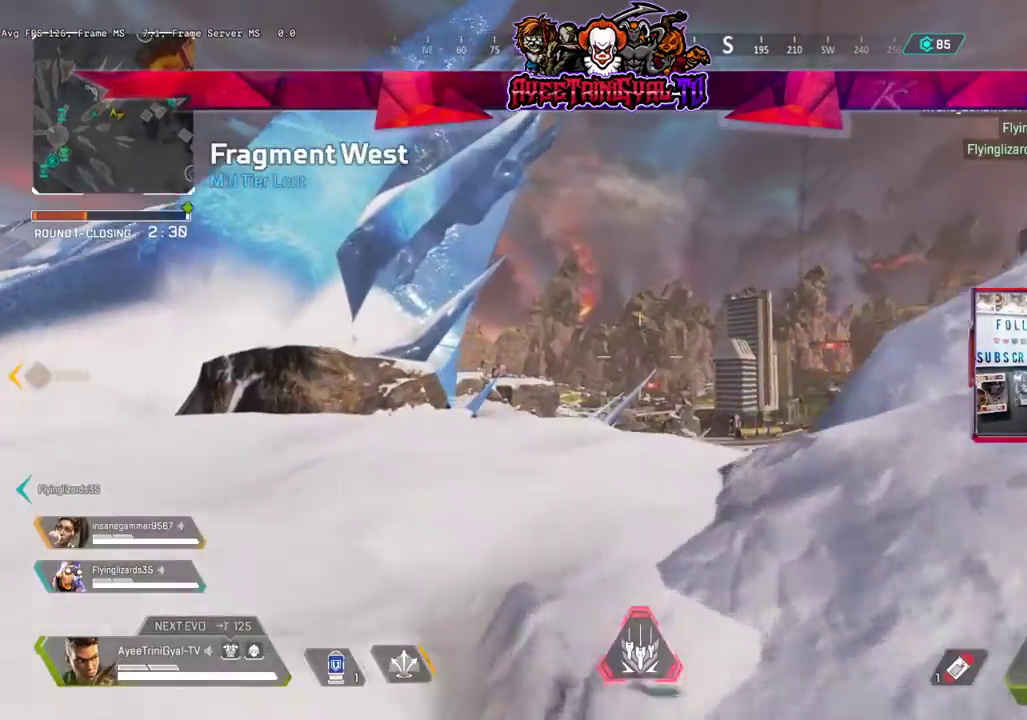
{"buttons": [], "left_stick": "up", "right_stick": "down-right", "events": [[400, "right_stick", "down-right"]]}
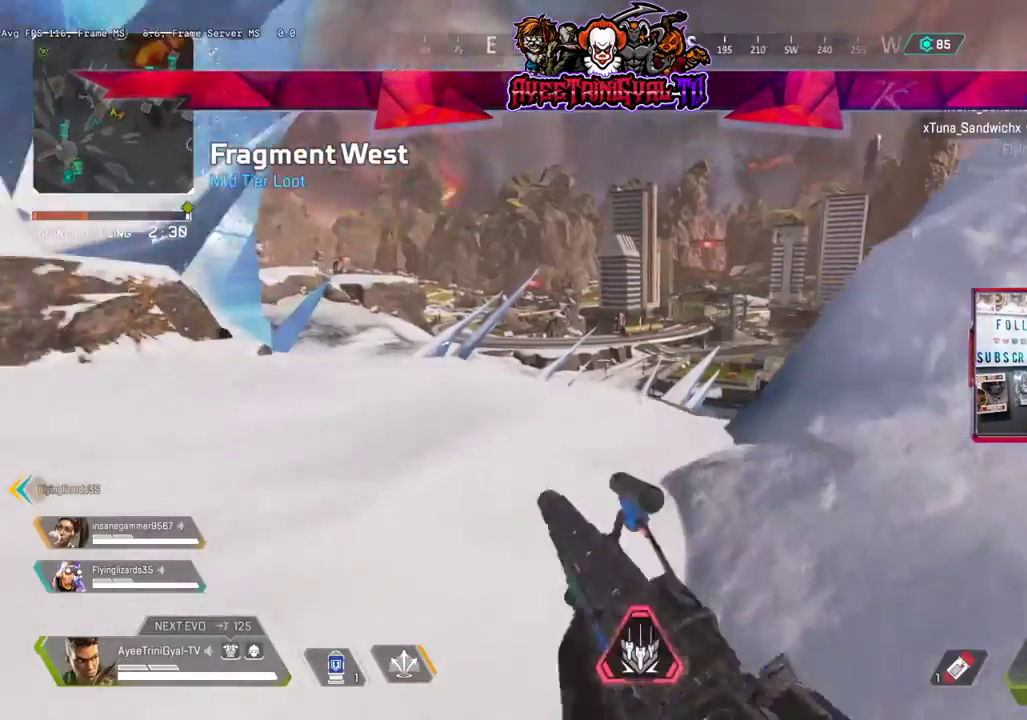
{"buttons": [], "left_stick": "center", "right_stick": "down-right", "events": [[100, "right_stick", "center"], [200, "left_stick", "up-left"], [300, "right_stick", "down-right"], [367, "left_stick", "center"]]}
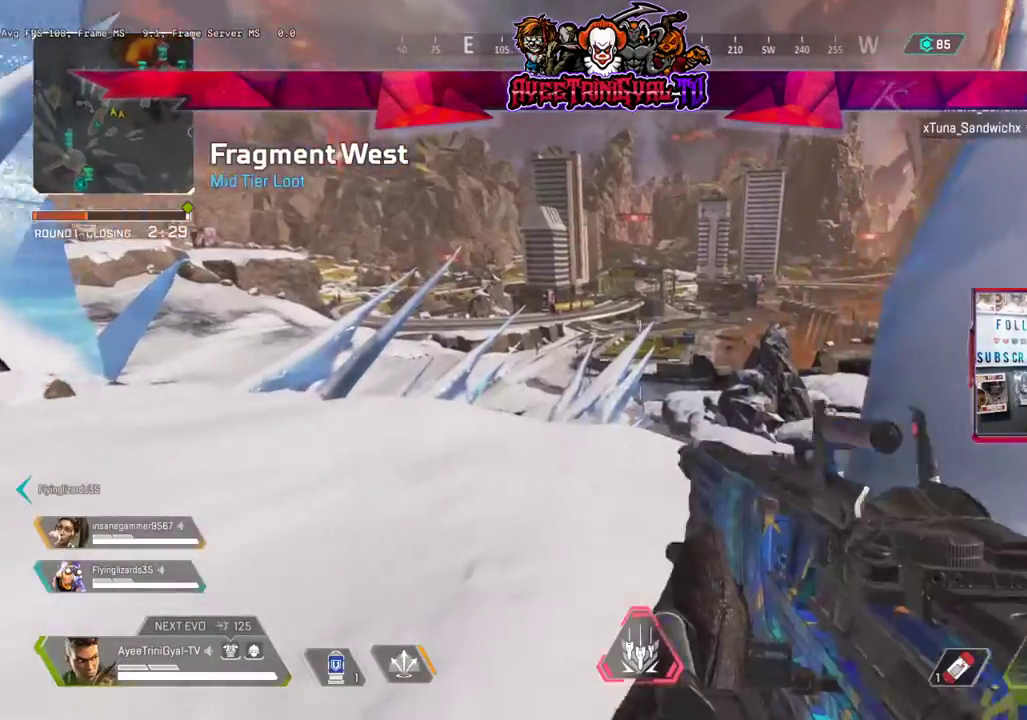
{"buttons": [], "left_stick": "left", "right_stick": "right", "events": [[133, "left_stick", "down-left"], [267, "left_stick", "left"], [267, "right_stick", "right"]]}
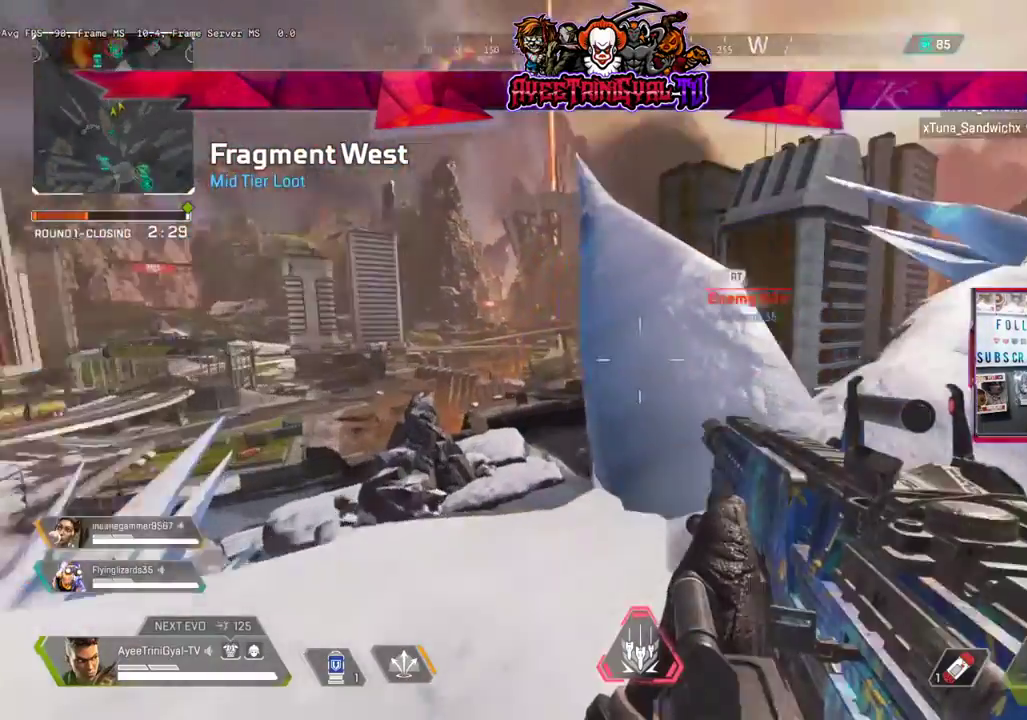
{"buttons": [], "left_stick": "up", "right_stick": "right", "events": [[100, "left_stick", "up-right"], [333, "left_stick", "up-left"], [467, "left_stick", "up"]]}
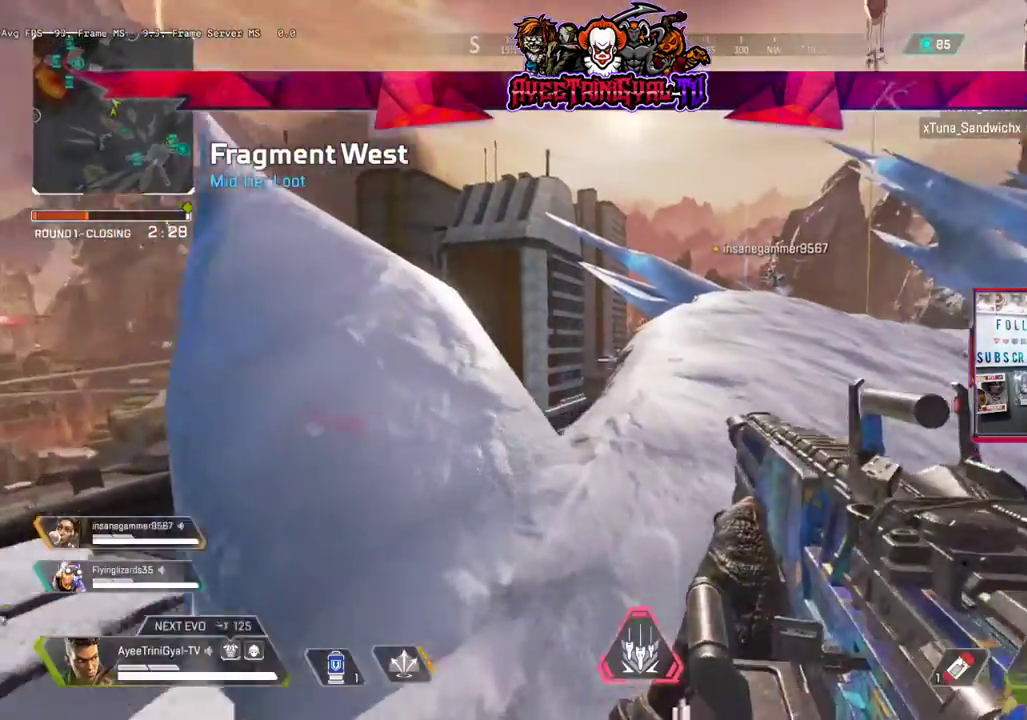
{"buttons": [], "left_stick": "up", "right_stick": "left", "events": [[33, "left_stick", "up-right"], [200, "L3", "down"], [200, "left_stick", "up"], [267, "right_stick", "center"], [433, "right_stick", "left"], [467, "L3", "up"]]}
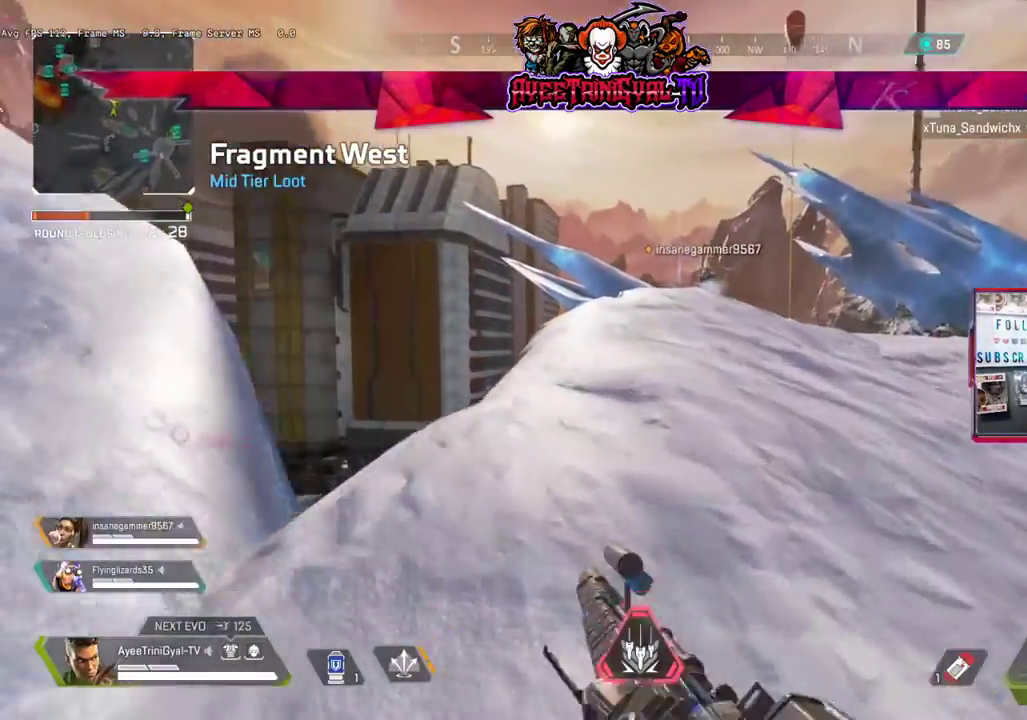
{"buttons": [], "left_stick": "up", "right_stick": "down-left", "events": [[233, "right_stick", "down-left"]]}
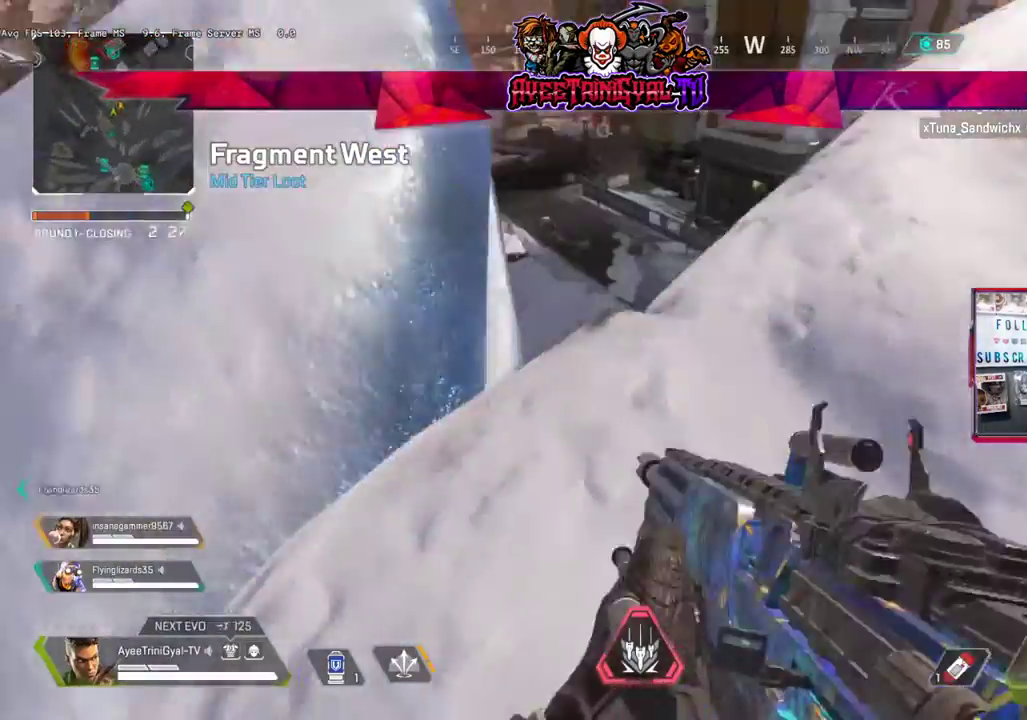
{"buttons": [], "left_stick": "up", "right_stick": "up", "events": [[67, "left_stick", "up-right"], [100, "right_stick", "center"], [267, "right_stick", "up-left"], [333, "right_stick", "up"], [400, "left_stick", "up"]]}
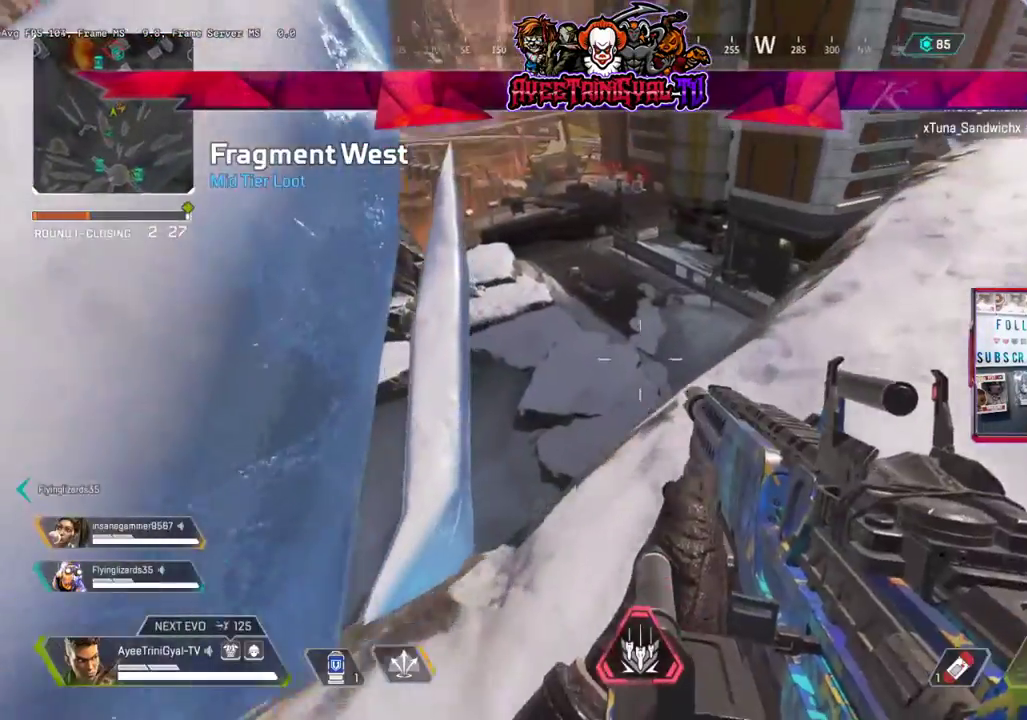
{"buttons": [], "left_stick": "down-left", "right_stick": "up-right", "events": [[67, "left_stick", "center"], [200, "left_stick", "down-left"], [200, "right_stick", "up-right"]]}
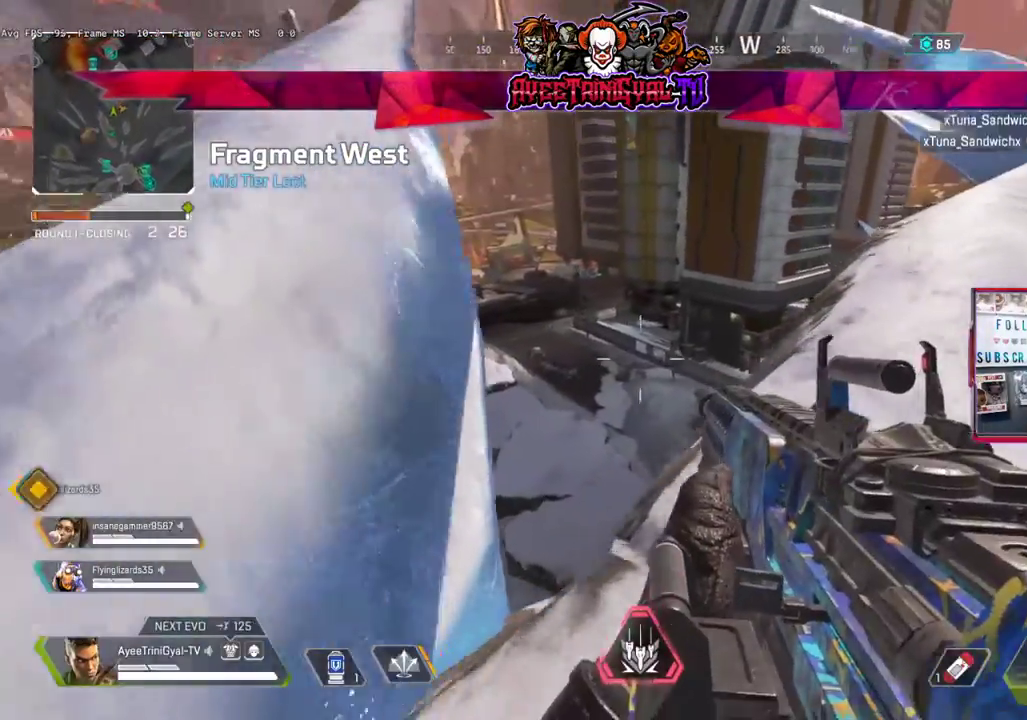
{"buttons": [], "left_stick": "down-left", "right_stick": "left", "events": [[200, "right_stick", "center"], [300, "right_stick", "left"]]}
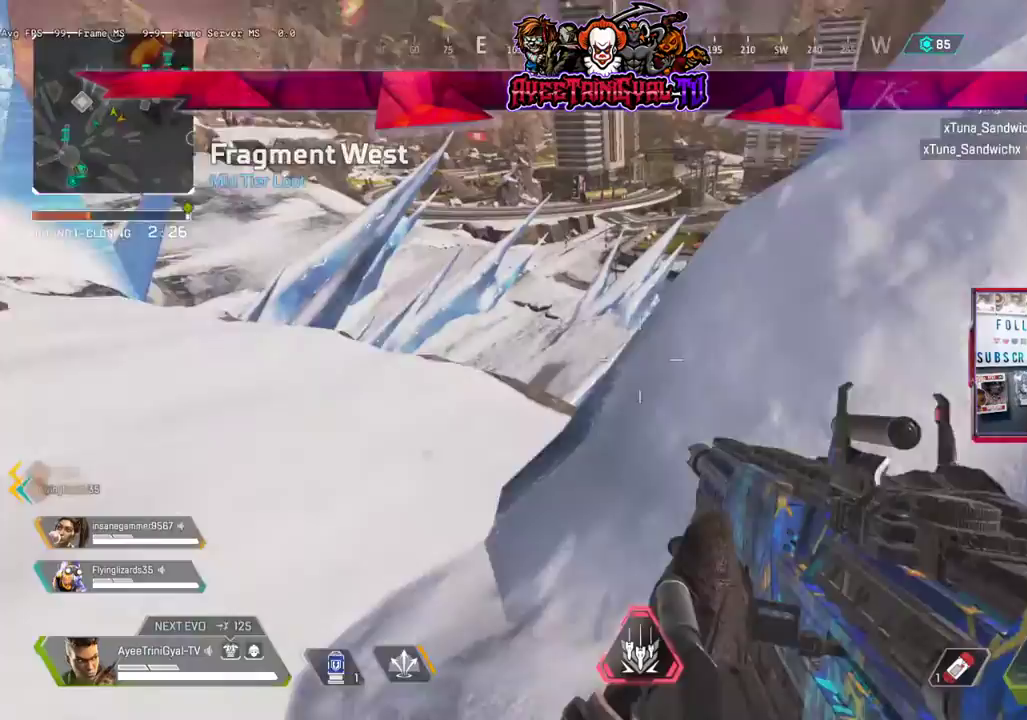
{"buttons": [], "left_stick": "up-left", "right_stick": "up", "events": [[33, "left_stick", "left"], [167, "left_stick", "up-left"], [167, "right_stick", "up"]]}
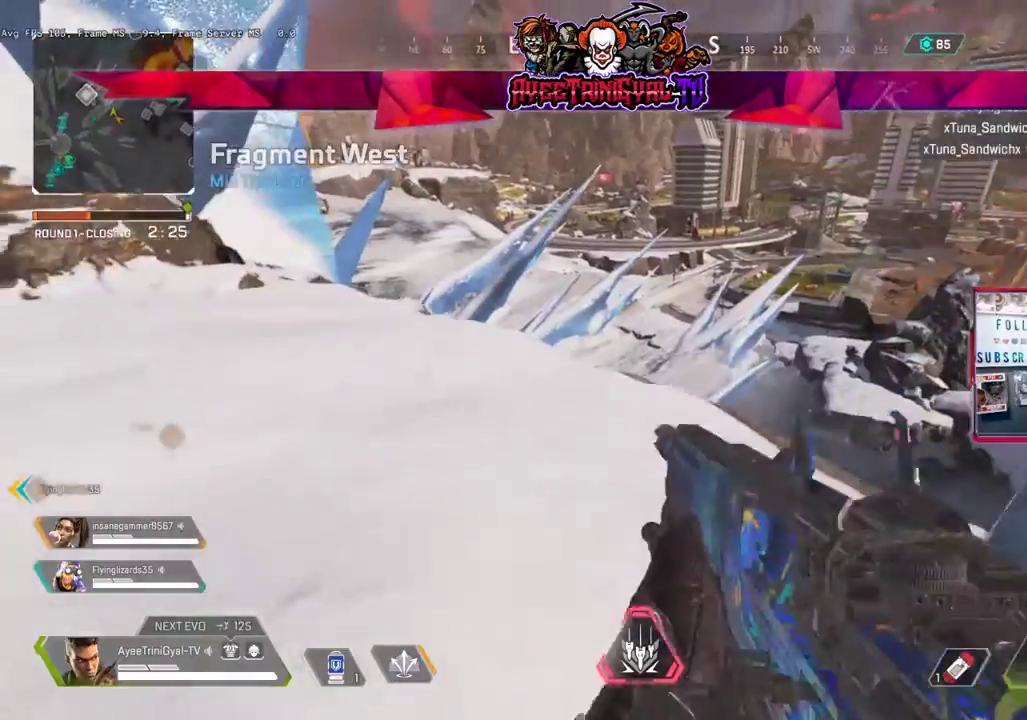
{"buttons": [], "left_stick": "left", "right_stick": "right", "events": [[33, "right_stick", "center"], [300, "right_stick", "right"], [433, "left_stick", "left"]]}
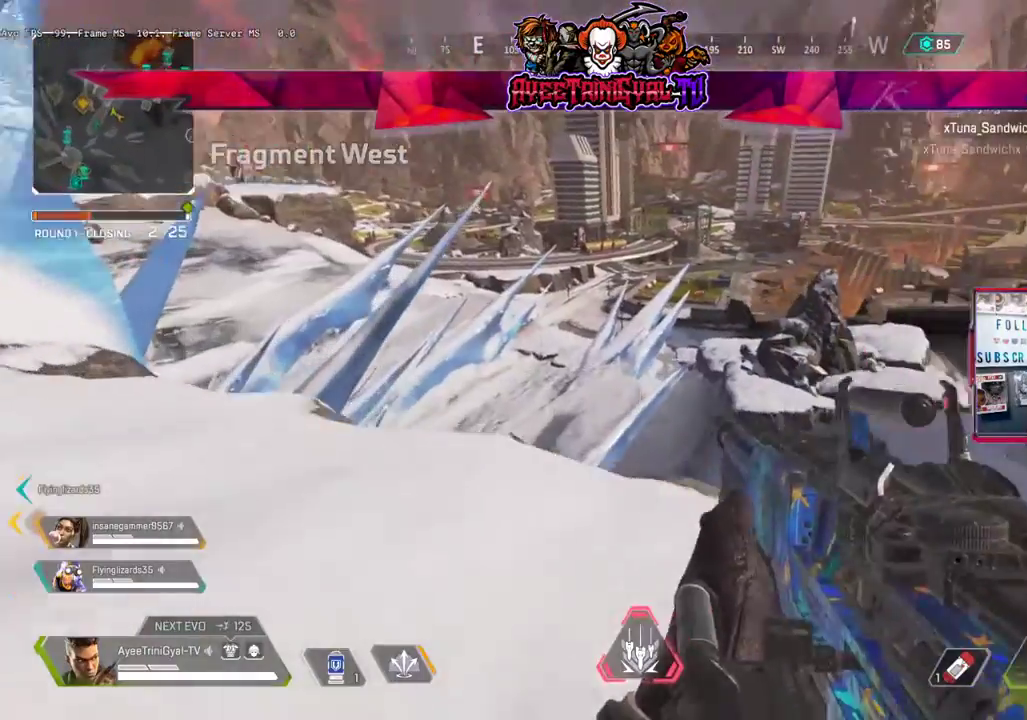
{"buttons": [], "left_stick": "left", "right_stick": "center", "events": [[100, "right_stick", "center"], [167, "left_stick", "center"], [467, "left_stick", "left"]]}
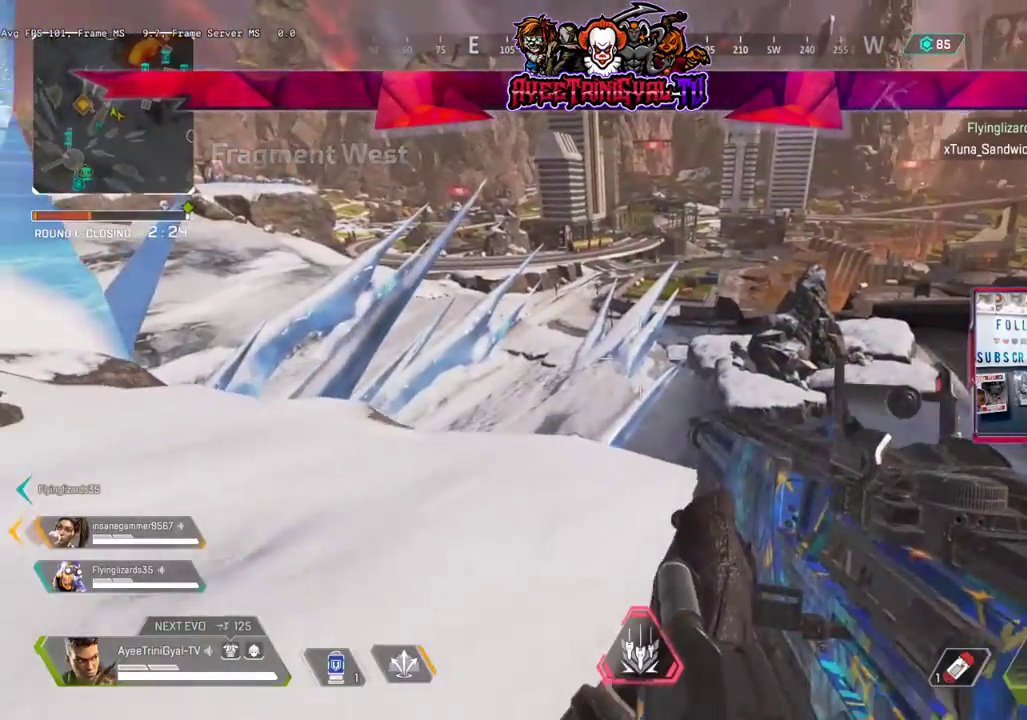
{"buttons": [], "left_stick": "center", "right_stick": "up", "events": [[133, "right_stick", "up-right"], [267, "left_stick", "center"], [300, "right_stick", "center"], [367, "right_stick", "up"]]}
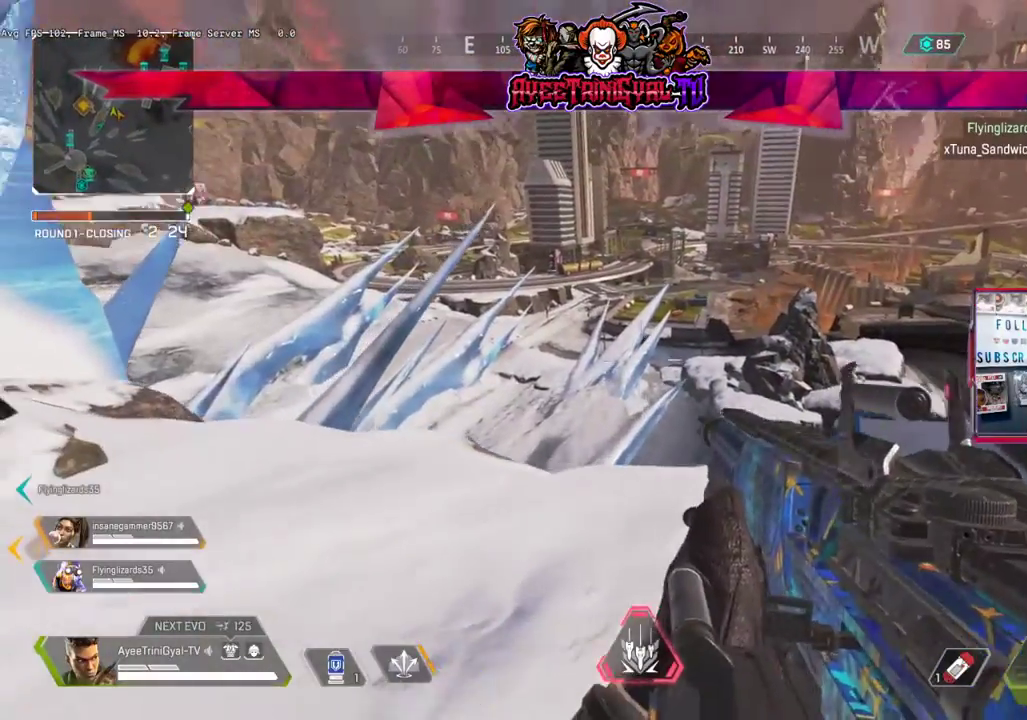
{"buttons": [], "left_stick": "down-right", "right_stick": "center", "events": [[267, "left_stick", "down-right"], [300, "right_stick", "center"]]}